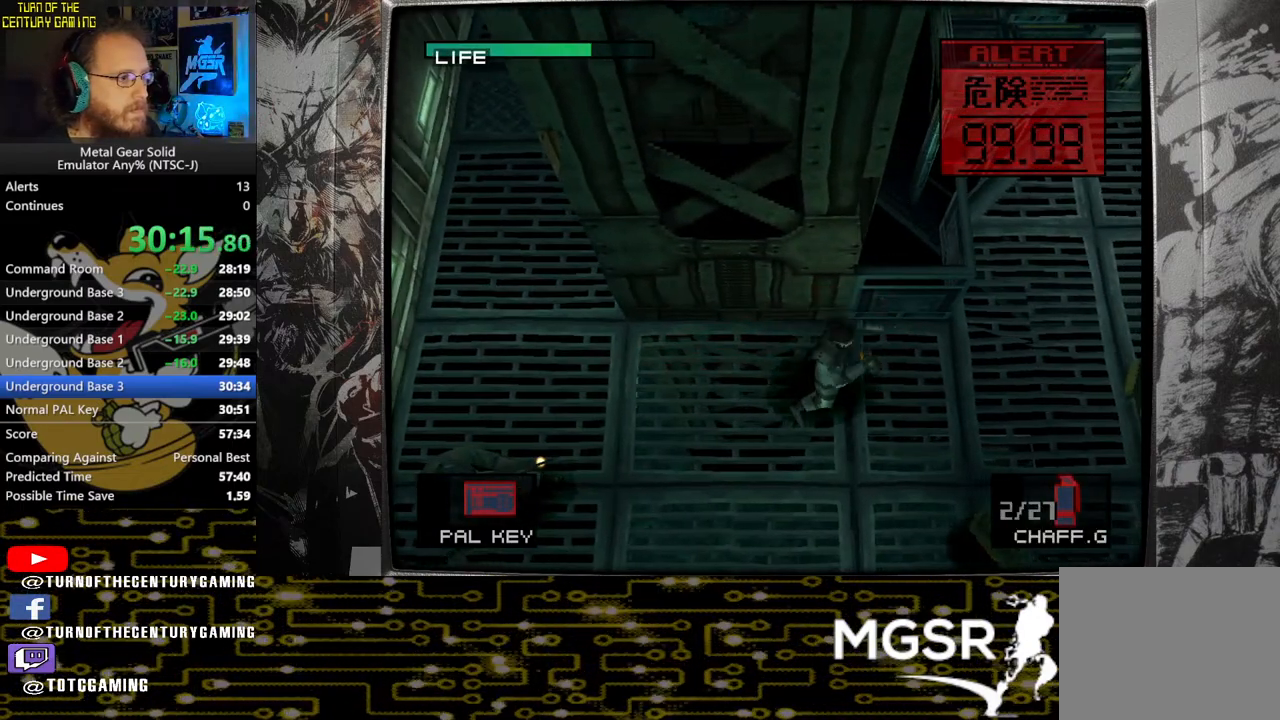
Gameplay with a controller (PlayStation layout); each line is a JSON object with the inputs held at the frame after it. "events" lists button and stick changes between this image and that frame as [ms after this image, input, new state], when the widget could be followed in between.
{"buttons": [], "left_stick": "right", "right_stick": "center", "events": []}
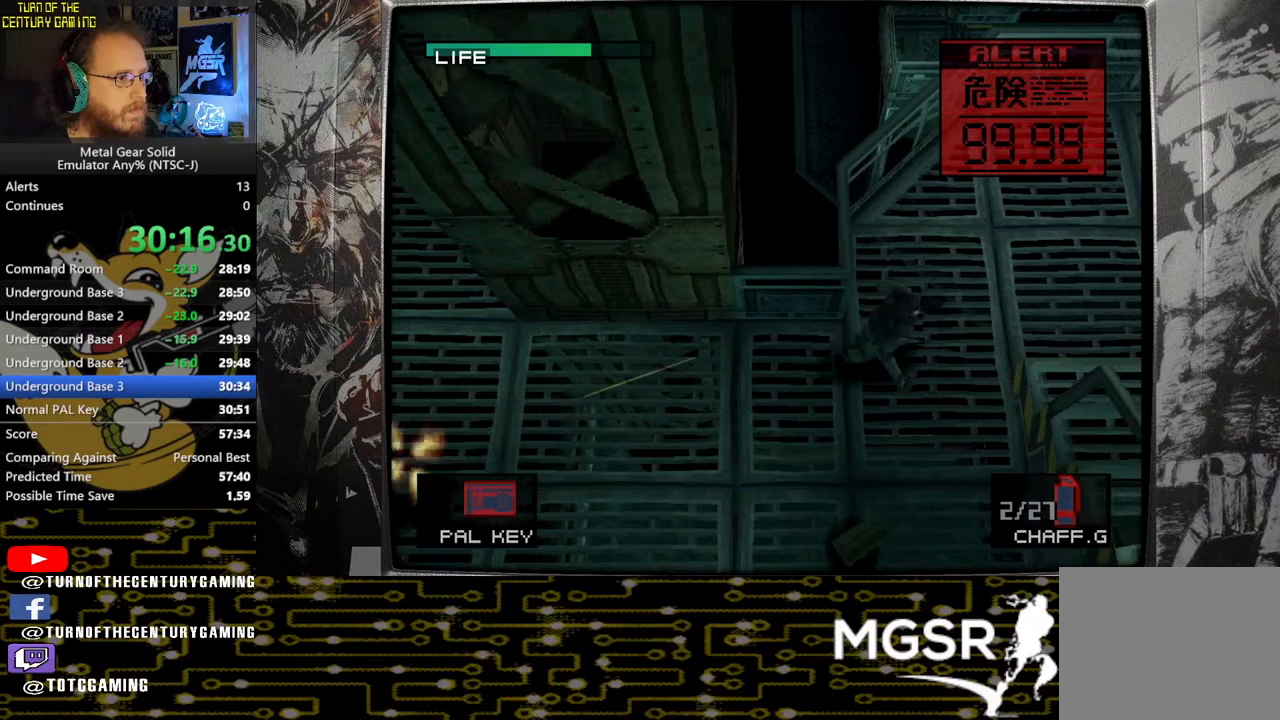
{"buttons": [], "left_stick": "down-right", "right_stick": "center", "events": [[267, "left_stick", "down-right"]]}
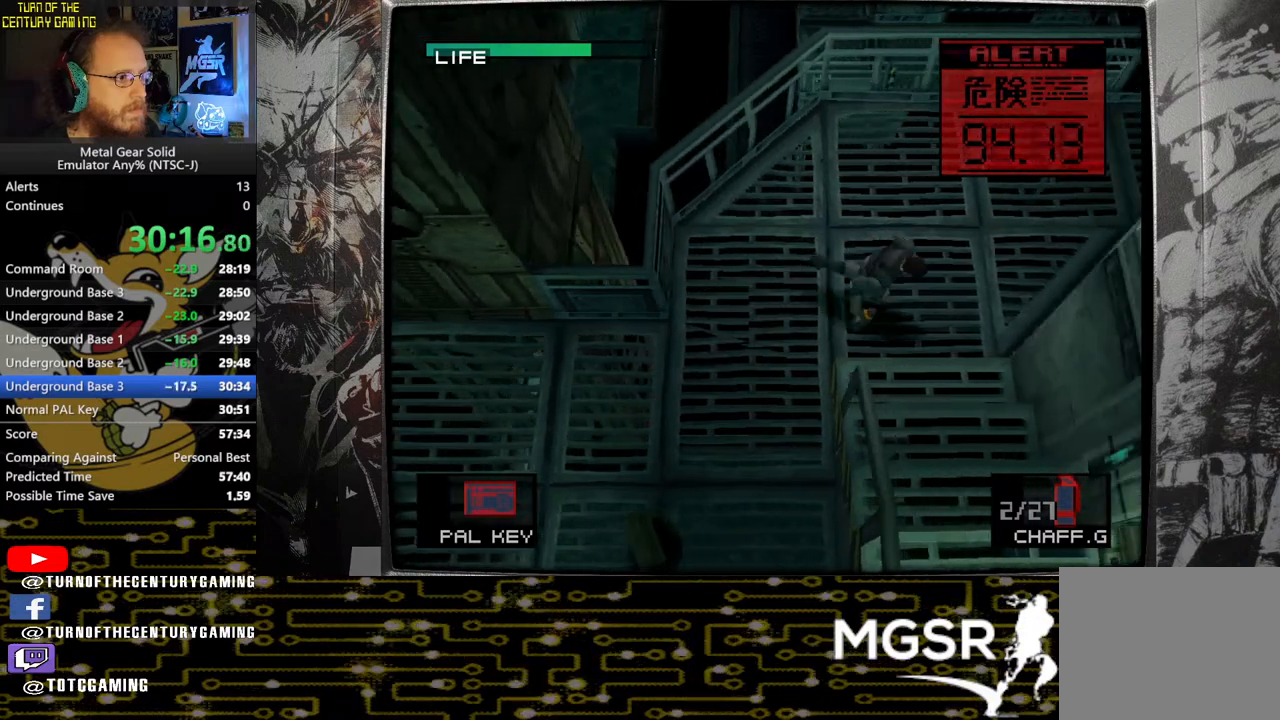
{"buttons": [], "left_stick": "down", "right_stick": "center", "events": [[33, "left_stick", "down"]]}
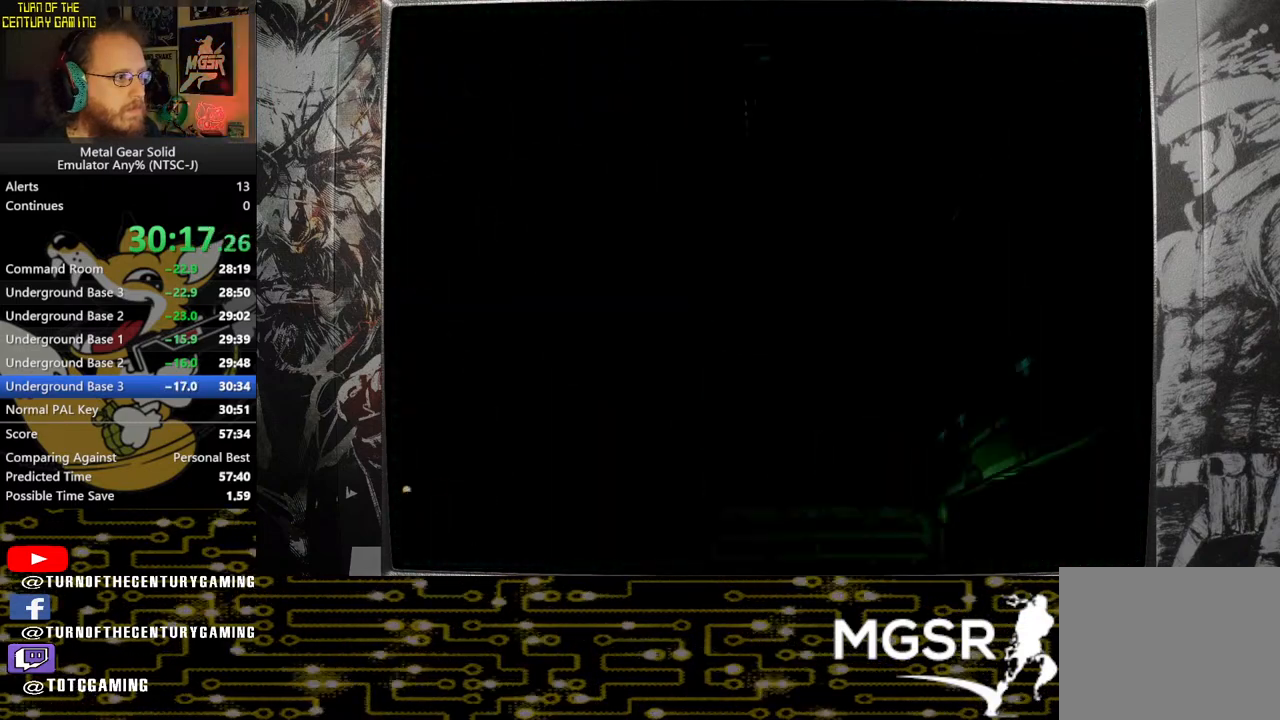
{"buttons": [], "left_stick": "down", "right_stick": "center", "events": []}
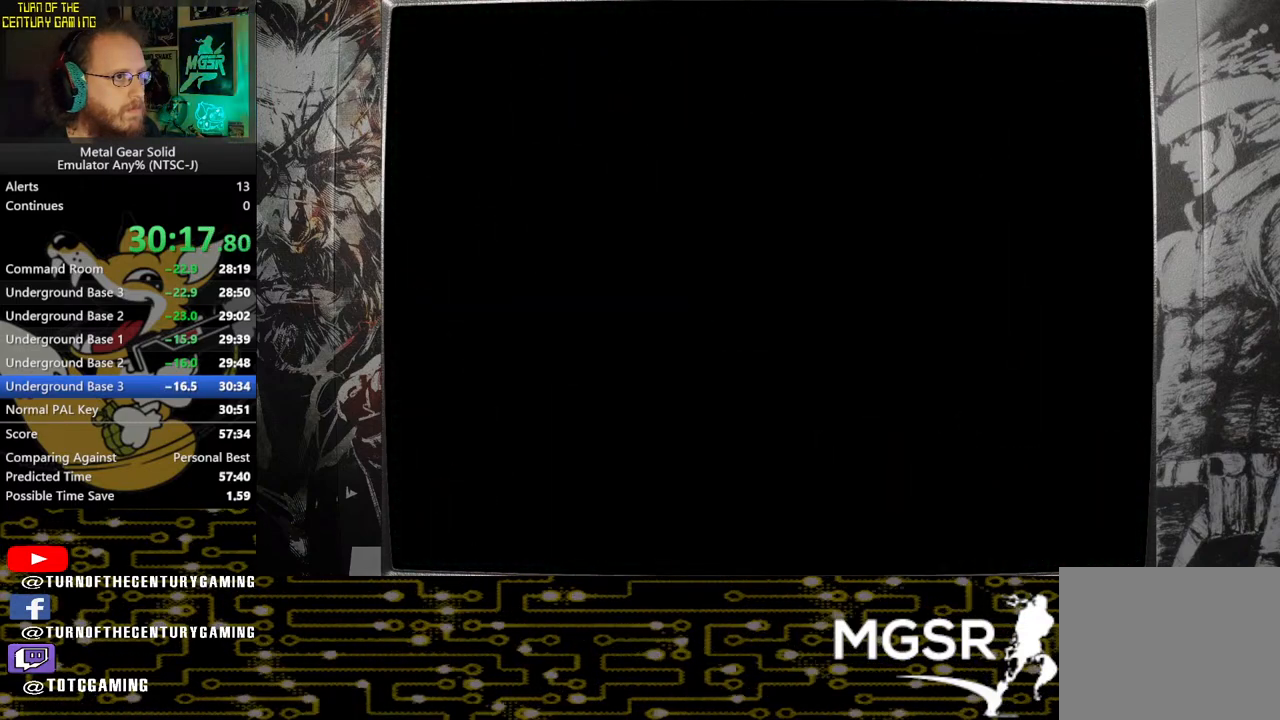
{"buttons": ["CROSS"], "left_stick": "center", "right_stick": "center", "events": [[83, "CROSS", "down"], [400, "left_stick", "center"]]}
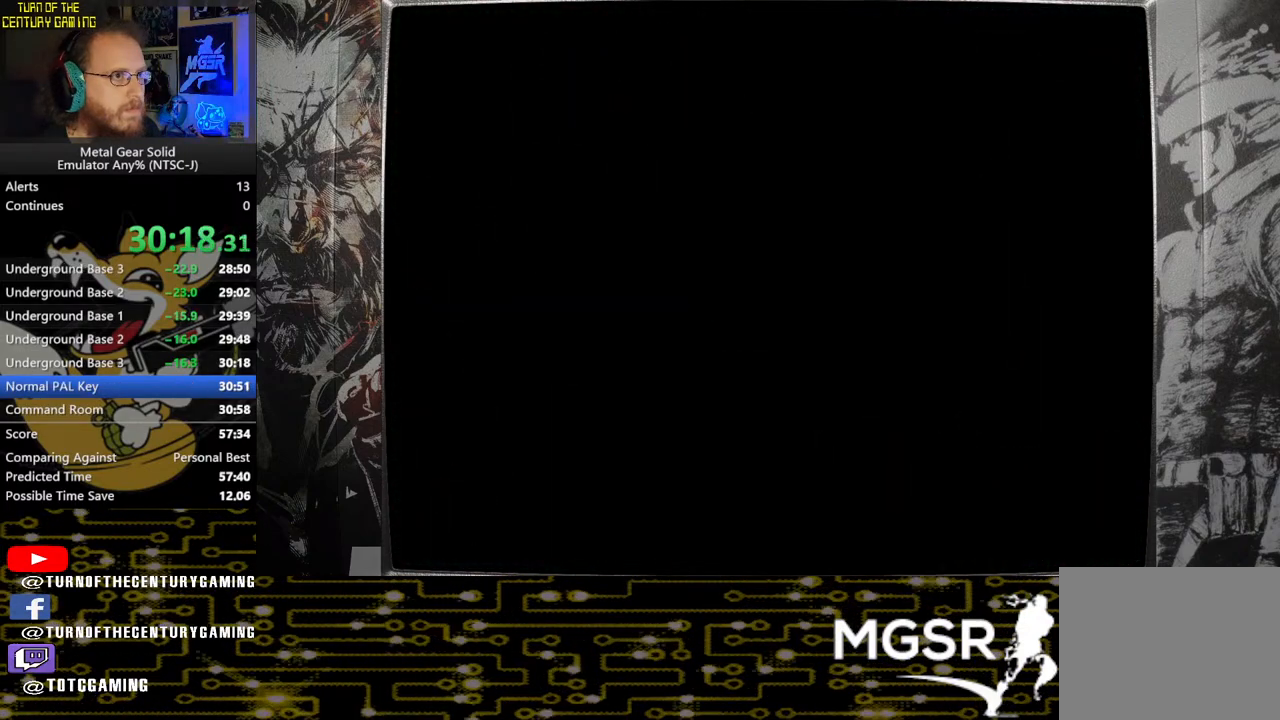
{"buttons": [], "left_stick": "down", "right_stick": "center", "events": [[183, "CROSS", "up"], [233, "left_stick", "down"]]}
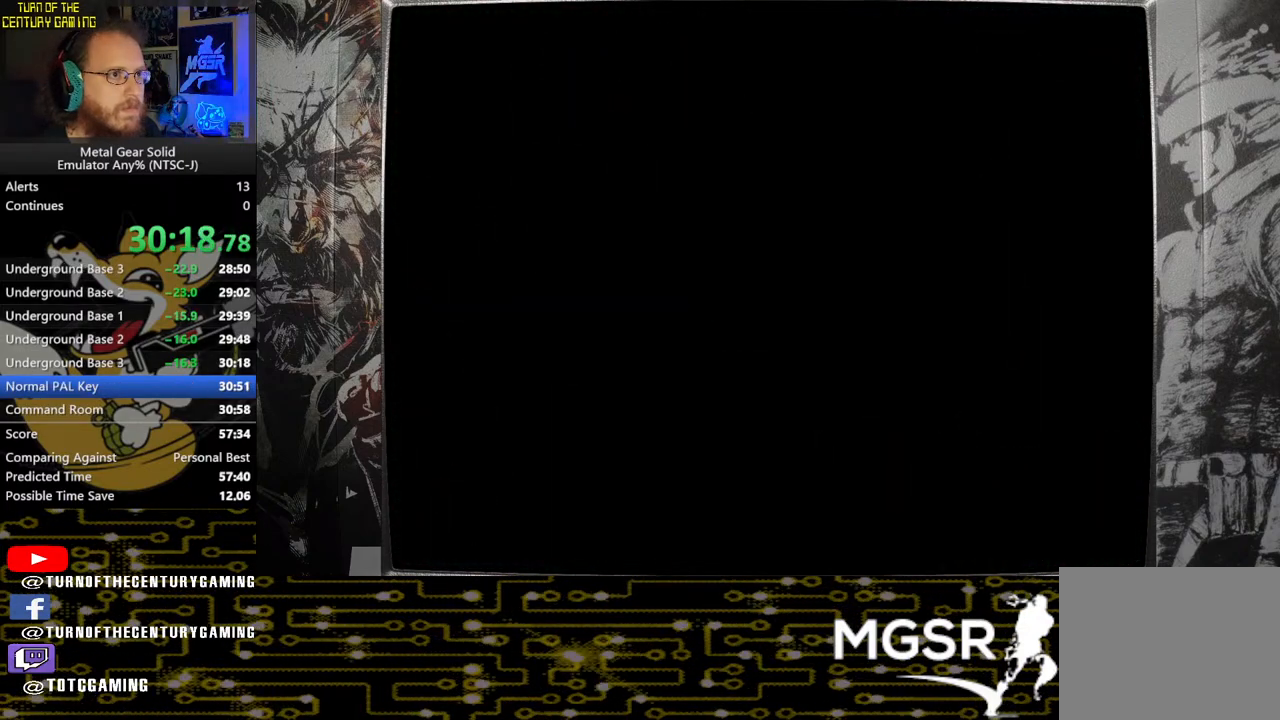
{"buttons": [], "left_stick": "down", "right_stick": "center", "events": []}
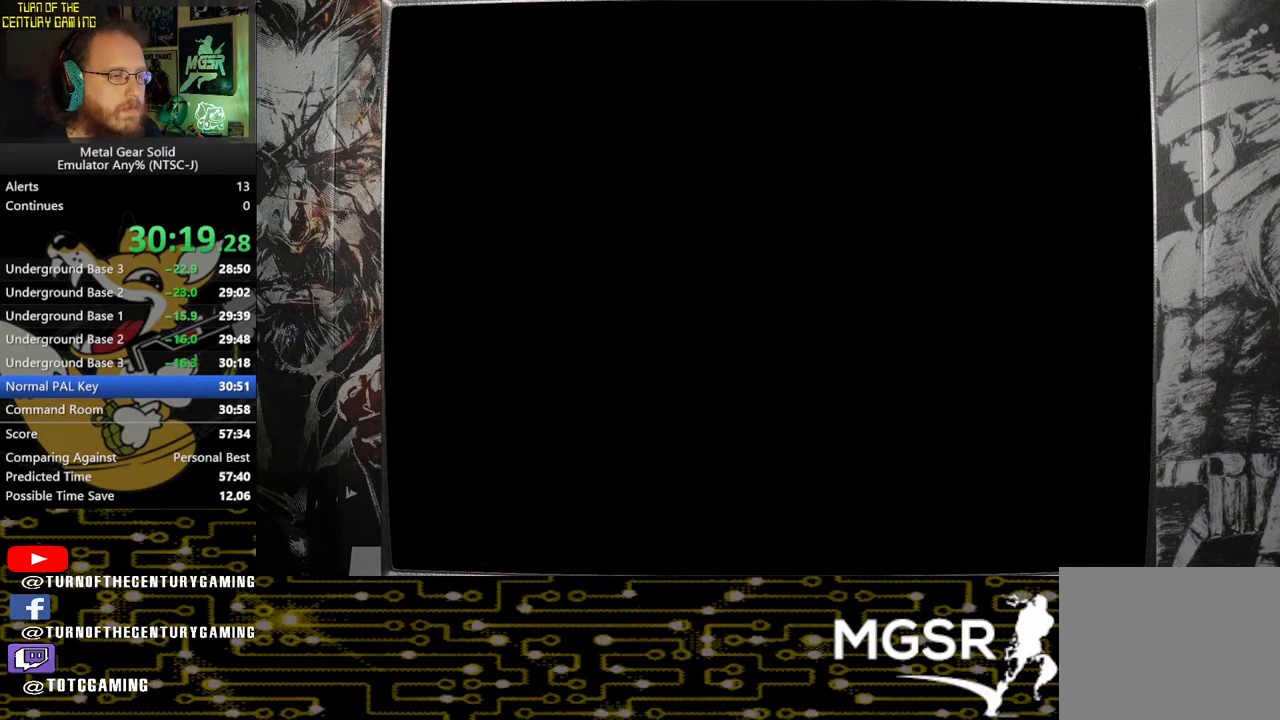
{"buttons": [], "left_stick": "down", "right_stick": "center", "events": []}
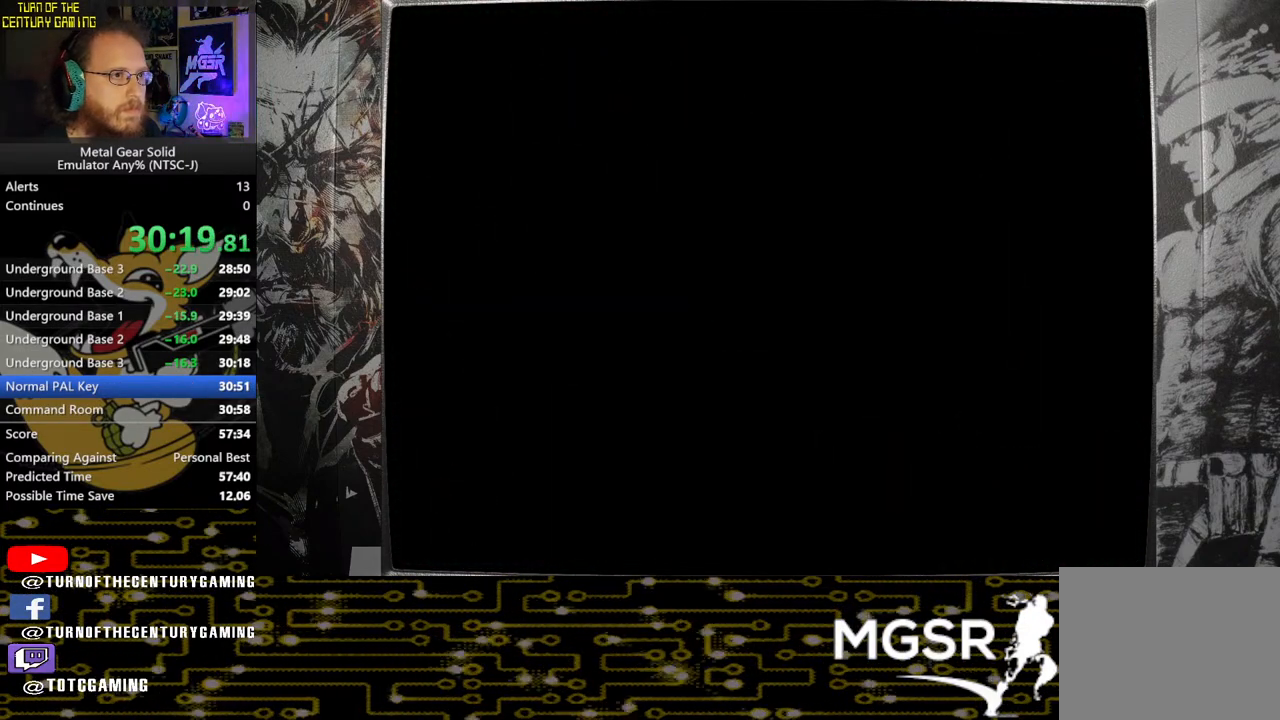
{"buttons": [], "left_stick": "down", "right_stick": "center", "events": []}
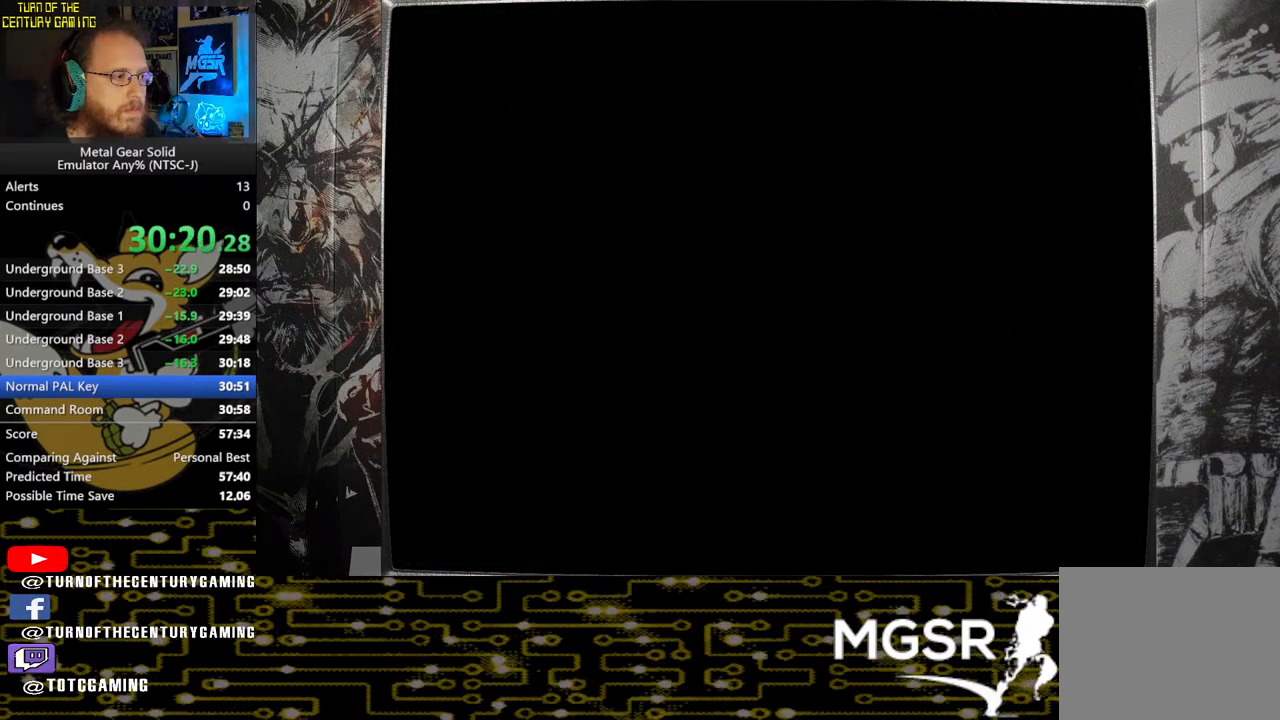
{"buttons": [], "left_stick": "down", "right_stick": "center", "events": []}
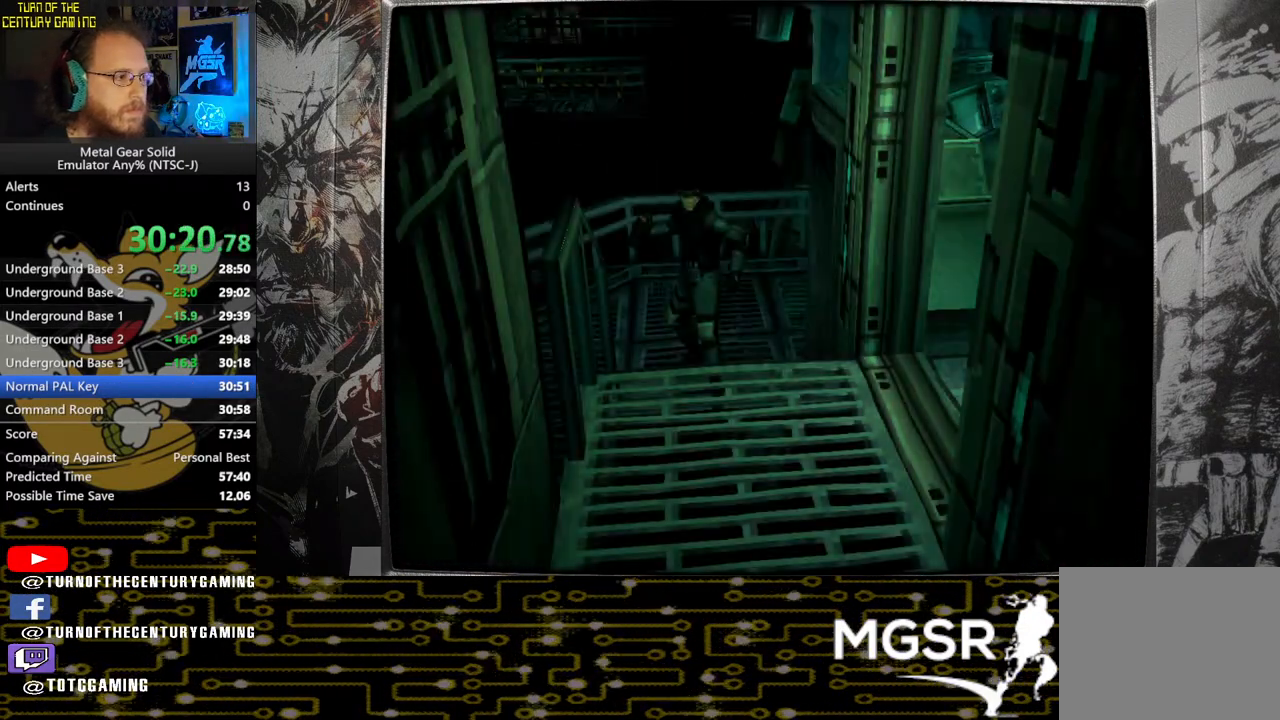
{"buttons": [], "left_stick": "down", "right_stick": "center", "events": []}
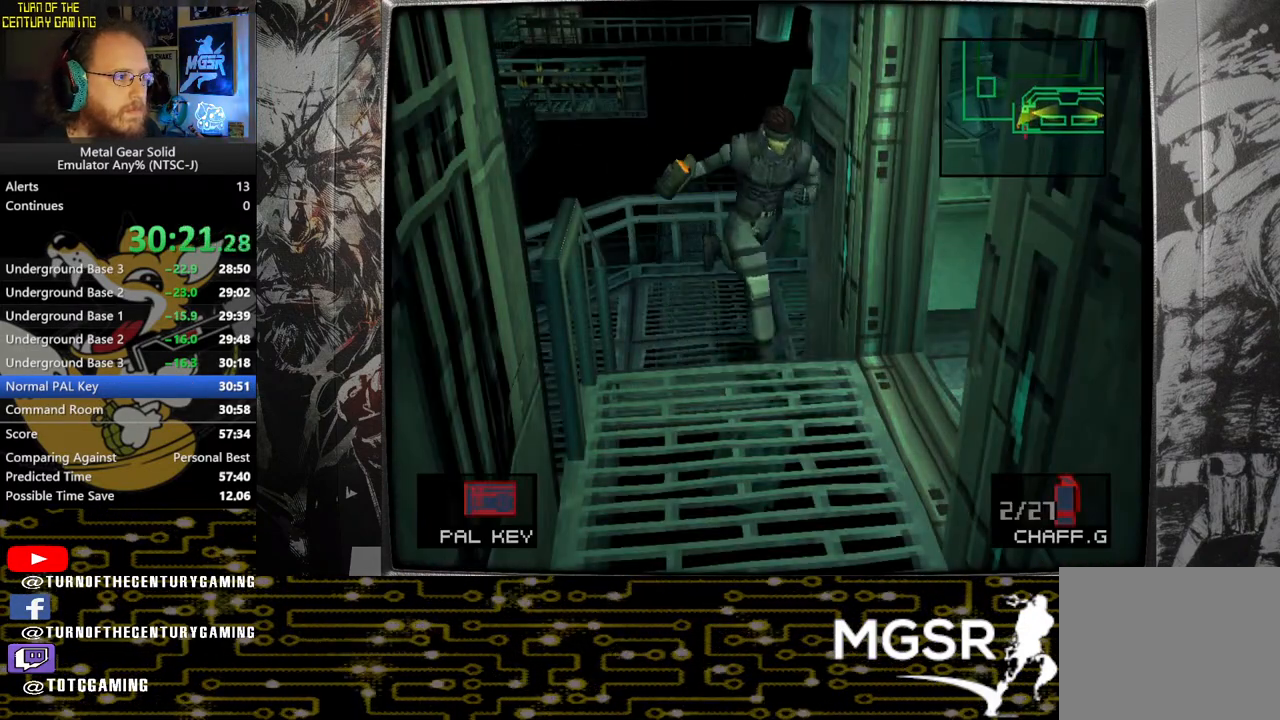
{"buttons": [], "left_stick": "up-right", "right_stick": "center", "events": [[167, "left_stick", "right"], [433, "left_stick", "up-right"]]}
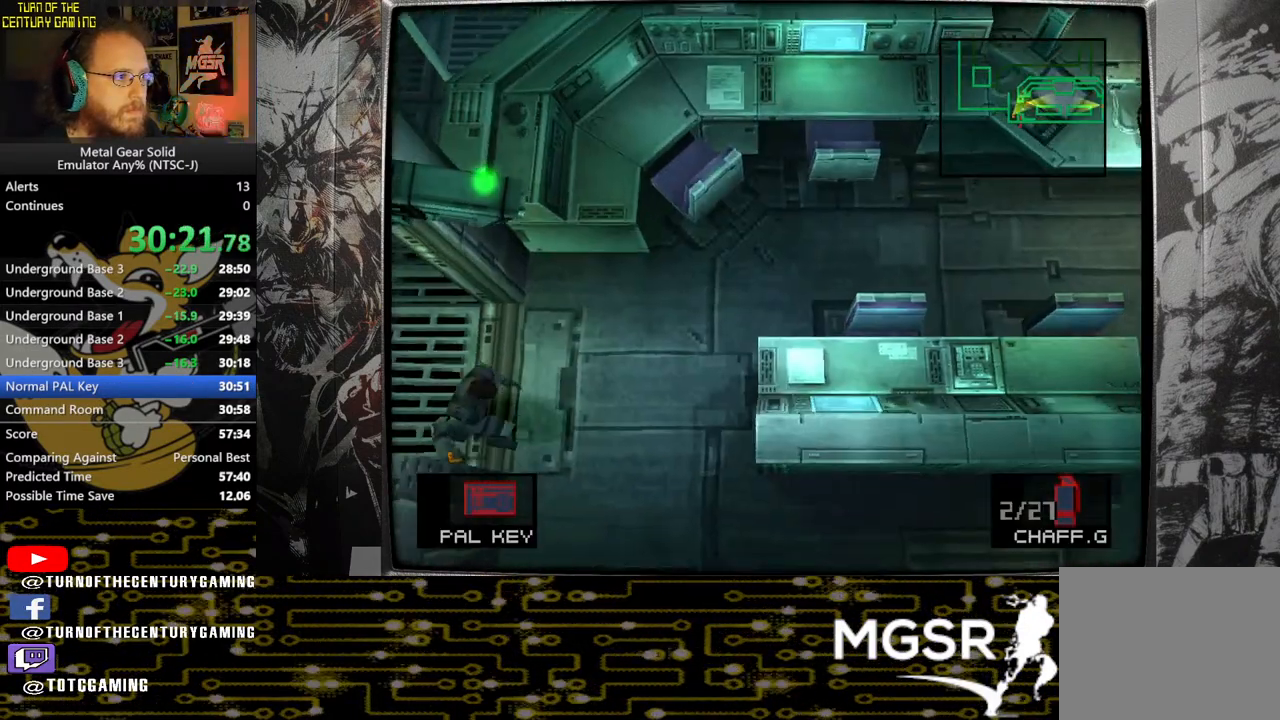
{"buttons": [], "left_stick": "up-right", "right_stick": "center", "events": []}
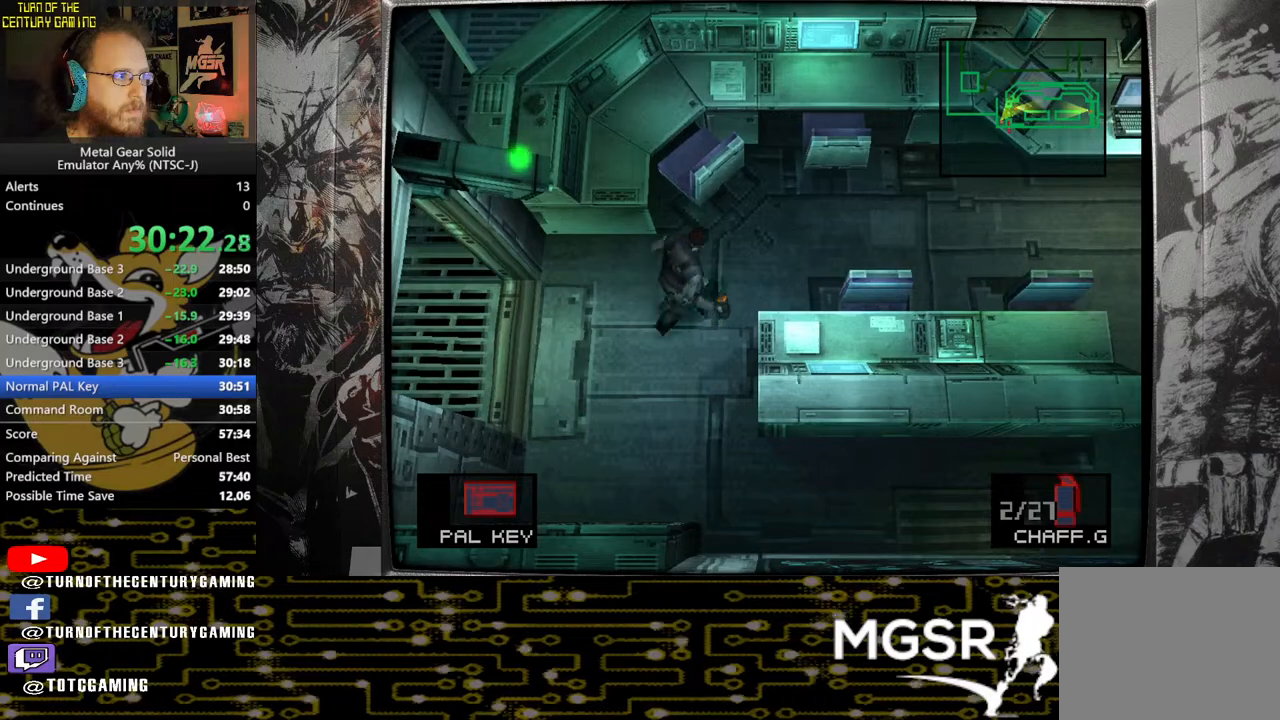
{"buttons": [], "left_stick": "right", "right_stick": "center", "events": [[400, "left_stick", "right"]]}
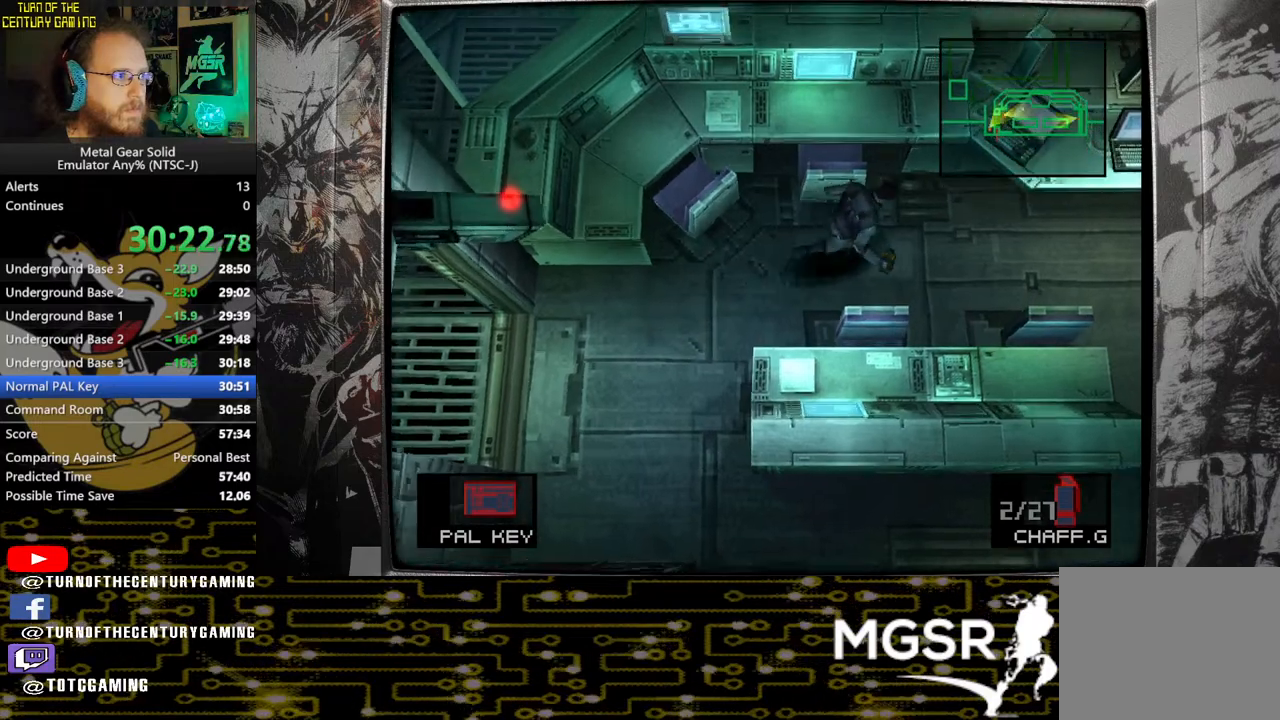
{"buttons": [], "left_stick": "up", "right_stick": "center", "events": [[117, "left_stick", "up-right"], [350, "left_stick", "up"]]}
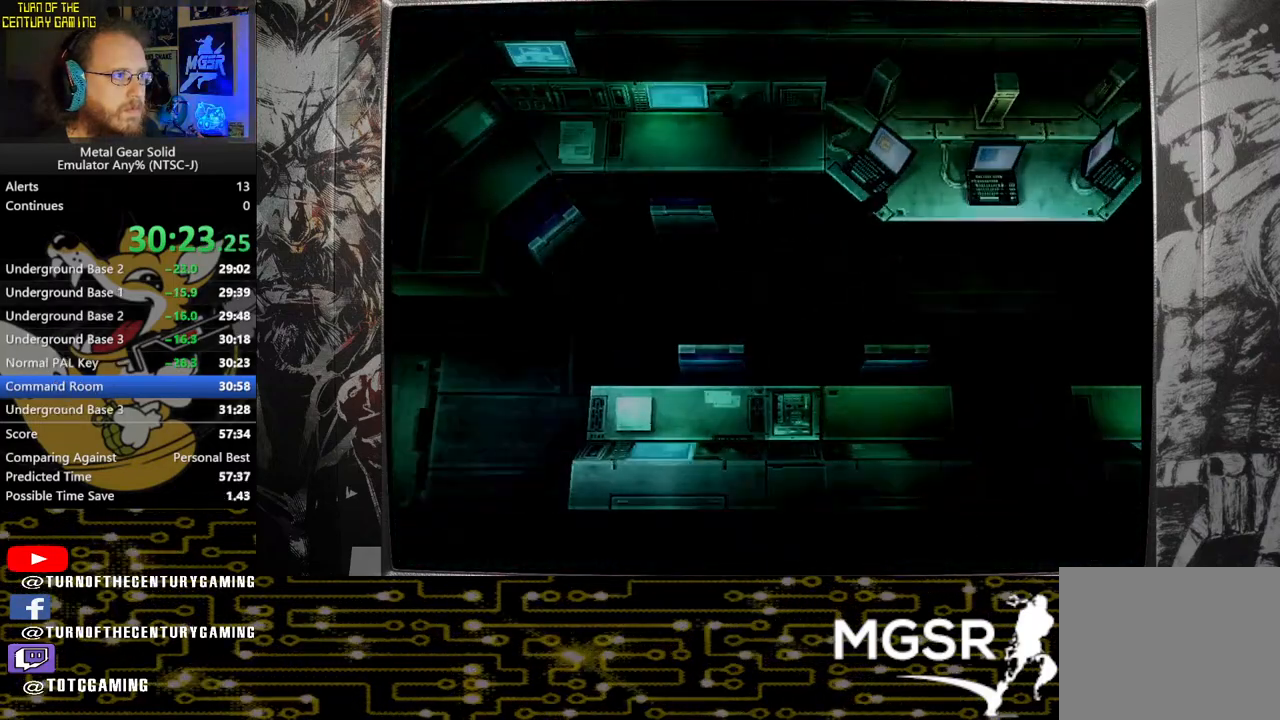
{"buttons": ["CROSS"], "left_stick": "center", "right_stick": "center", "events": [[150, "left_stick", "center"], [317, "CROSS", "down"]]}
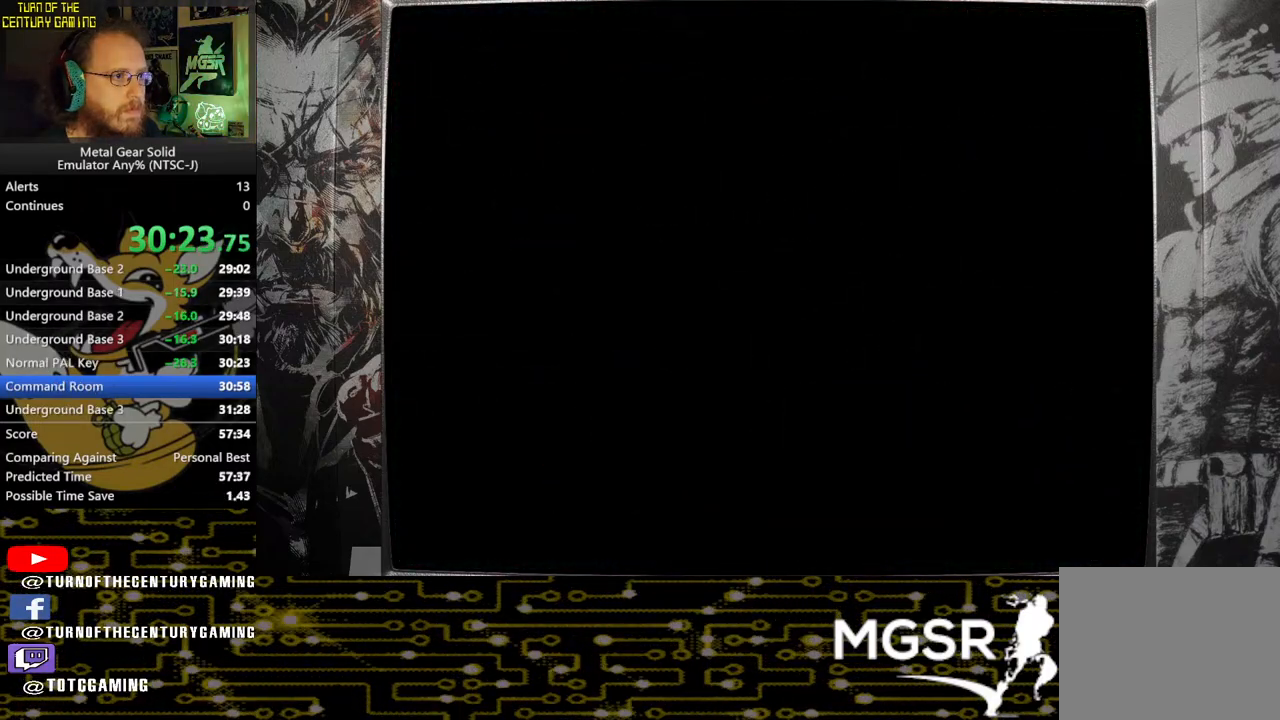
{"buttons": ["CROSS"], "left_stick": "center", "right_stick": "center", "events": []}
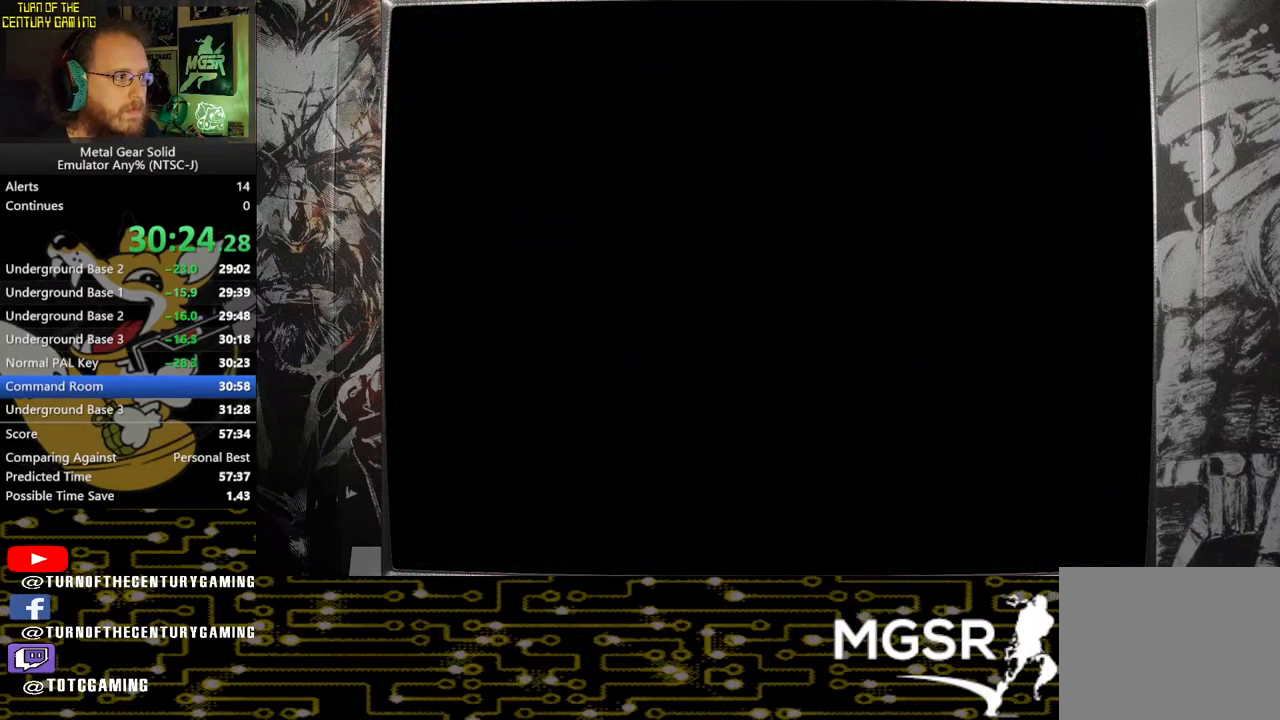
{"buttons": [], "left_stick": "down-left", "right_stick": "center", "events": [[233, "left_stick", "down-left"], [400, "CROSS", "up"]]}
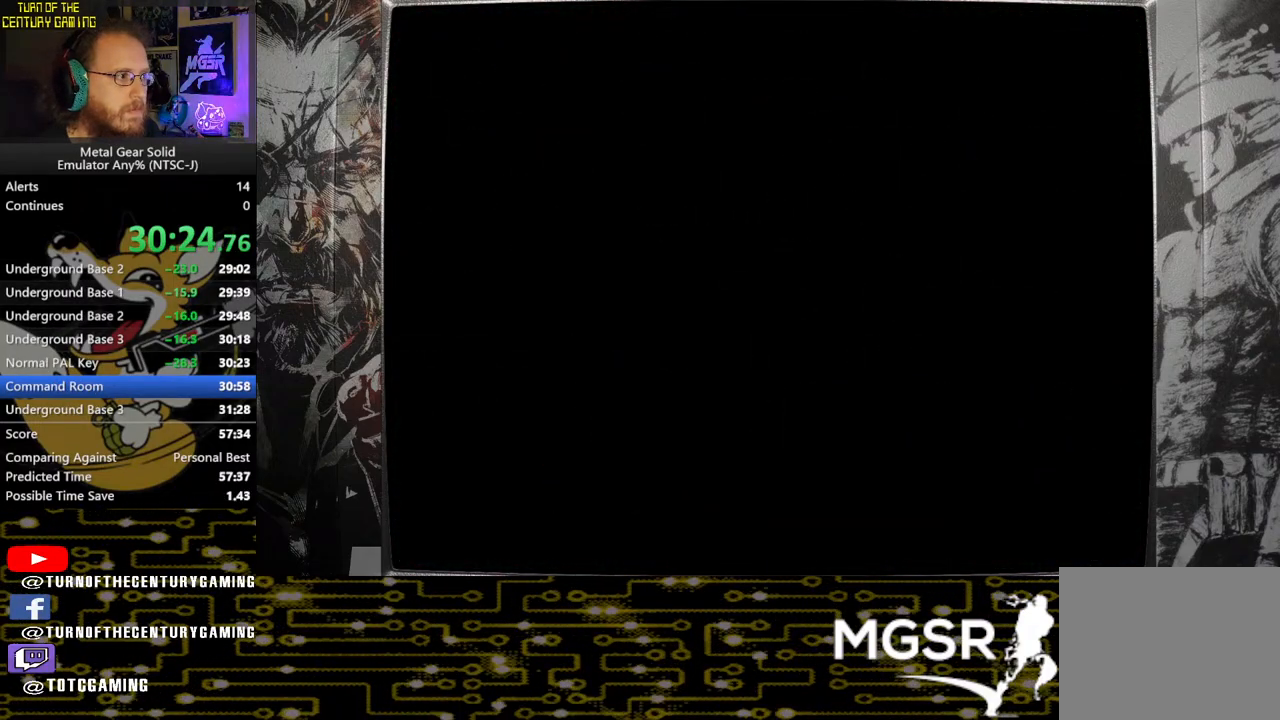
{"buttons": [], "left_stick": "down-left", "right_stick": "center", "events": []}
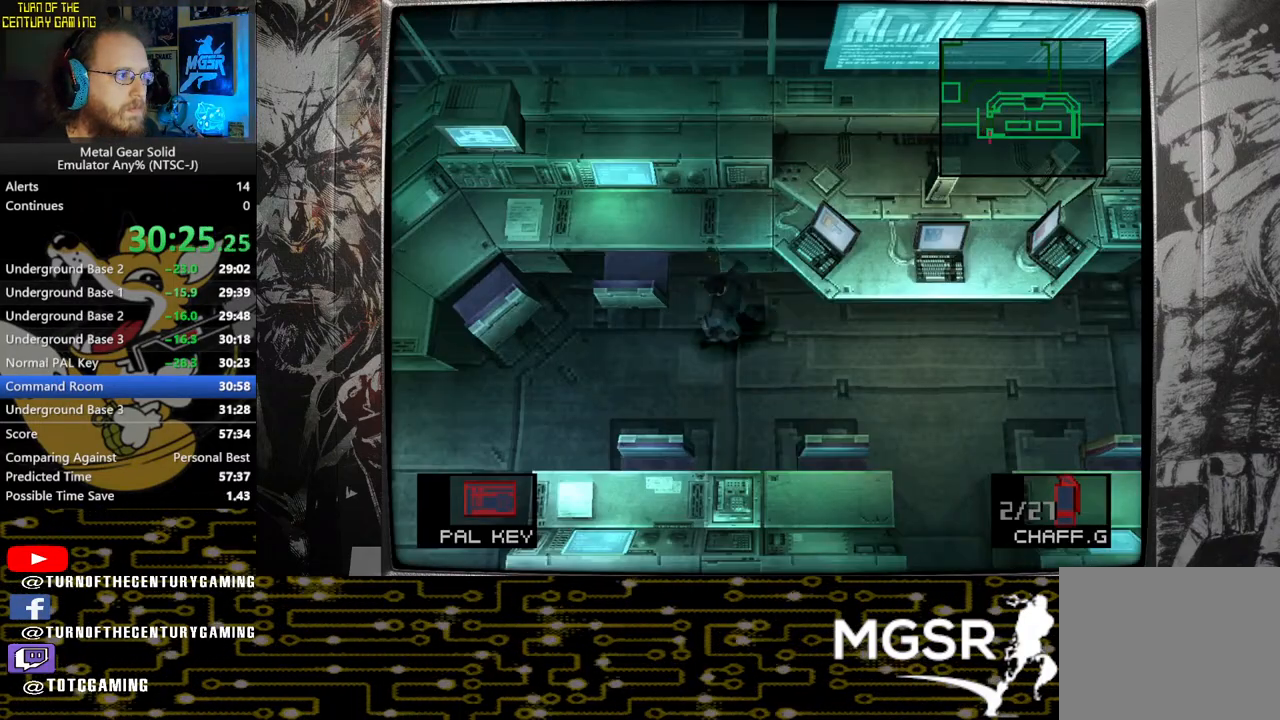
{"buttons": [], "left_stick": "left", "right_stick": "center", "events": [[250, "R1", "down"], [367, "R1", "up"], [450, "left_stick", "left"]]}
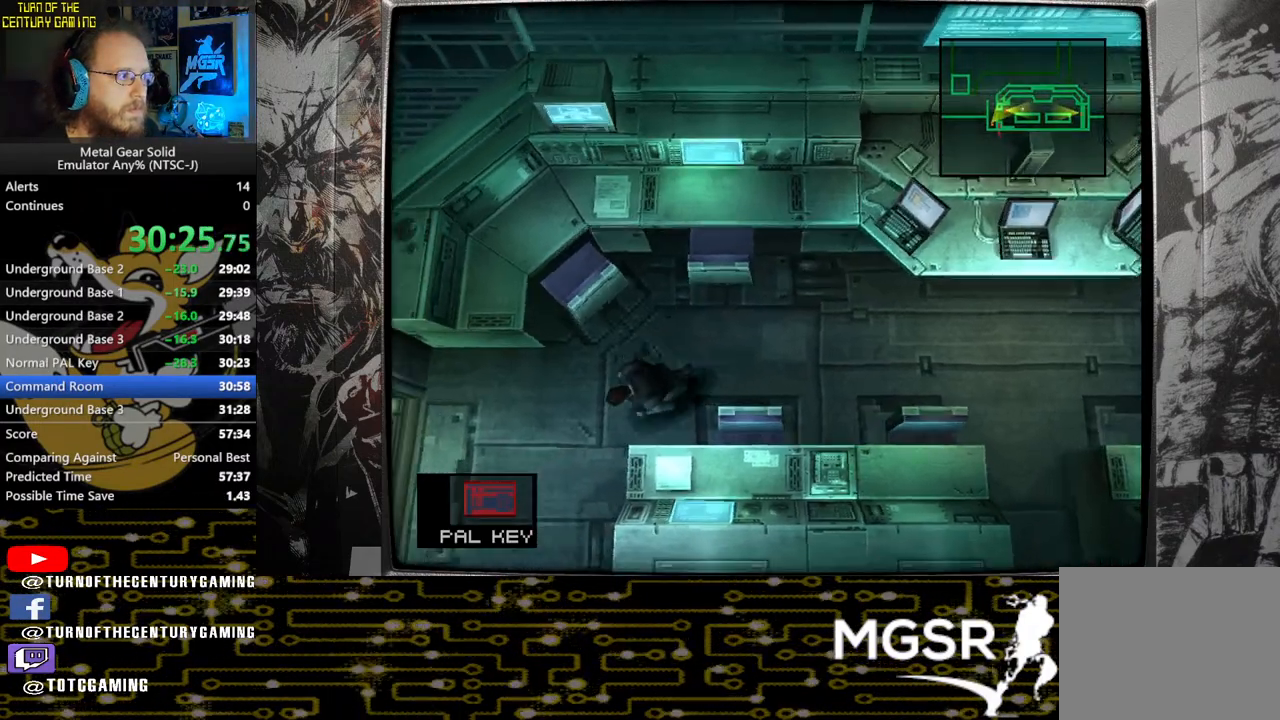
{"buttons": [], "left_stick": "left", "right_stick": "center", "events": [[83, "R1", "down"], [200, "R1", "up"]]}
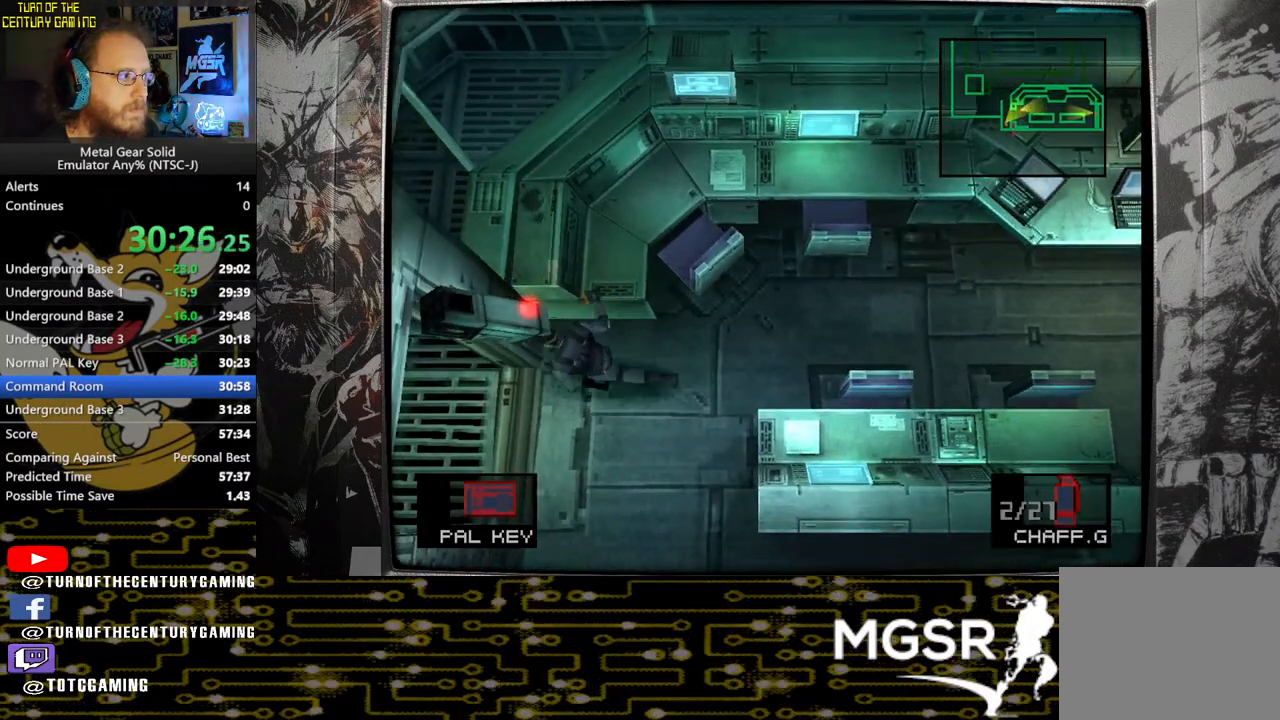
{"buttons": [], "left_stick": "left", "right_stick": "center", "events": [[33, "left_stick", "down-left"], [367, "left_stick", "left"]]}
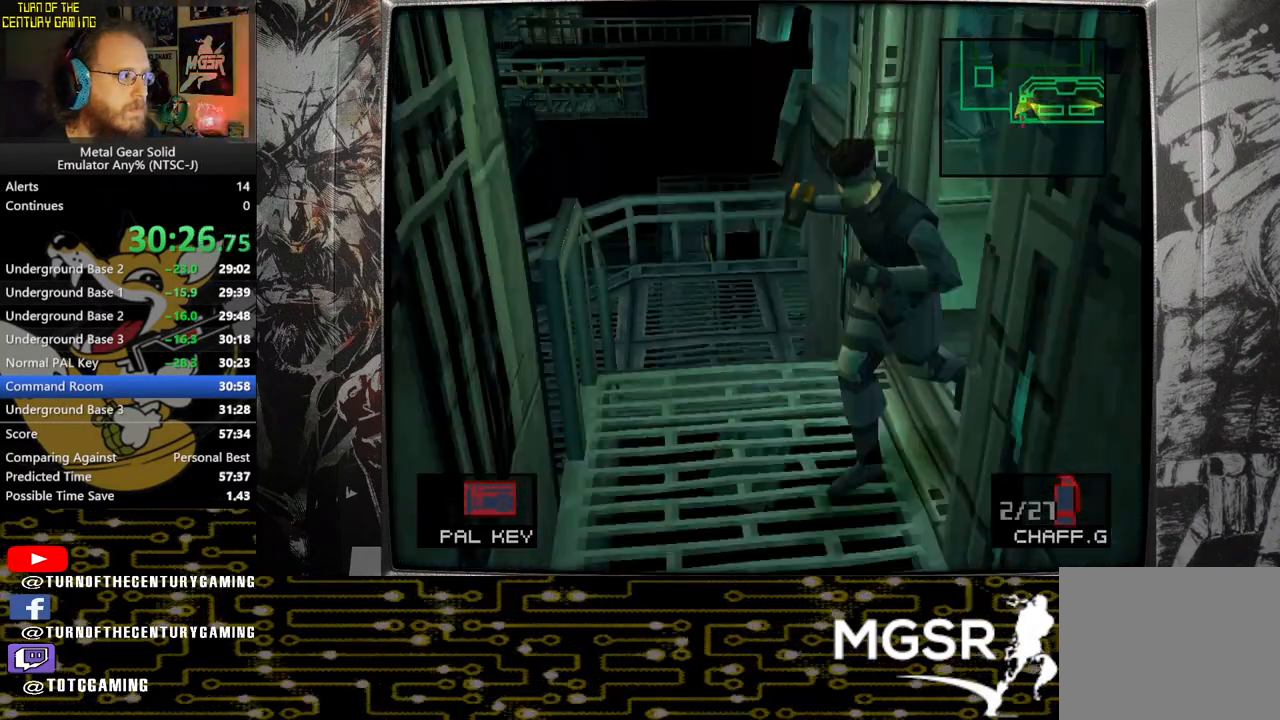
{"buttons": [], "left_stick": "up", "right_stick": "center", "events": [[67, "left_stick", "up-left"], [317, "left_stick", "up"]]}
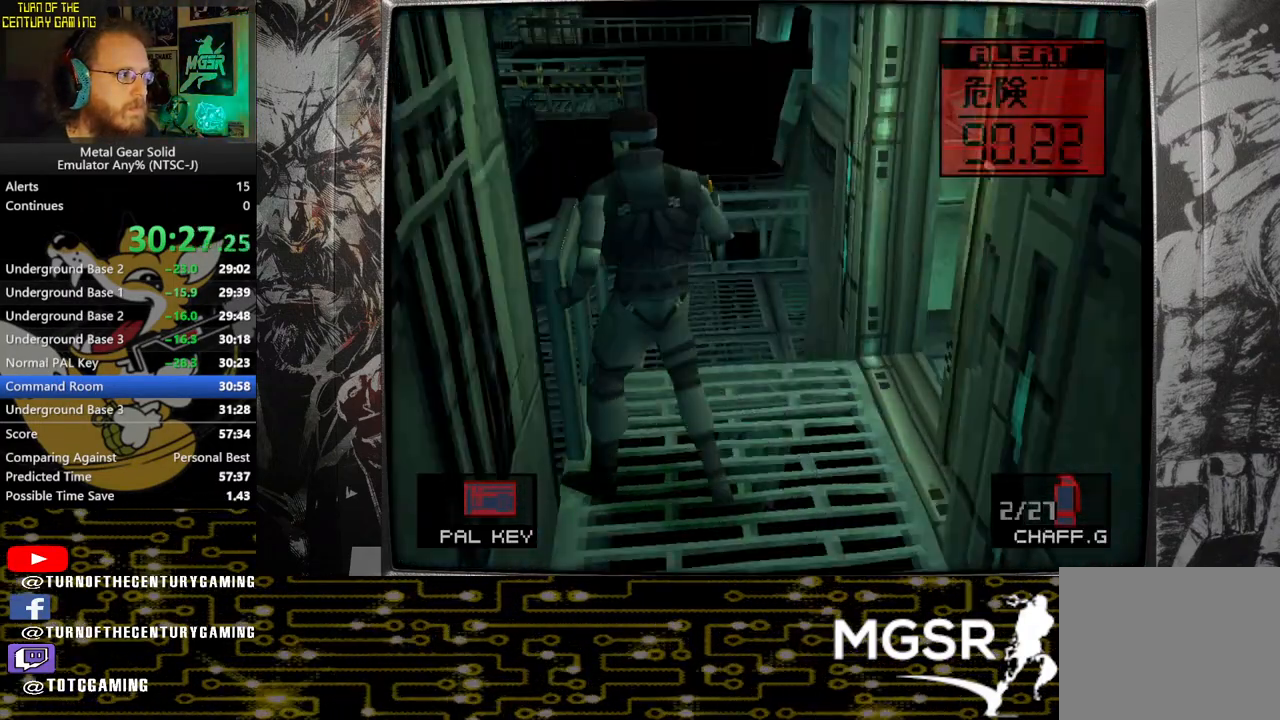
{"buttons": [], "left_stick": "up", "right_stick": "center", "events": []}
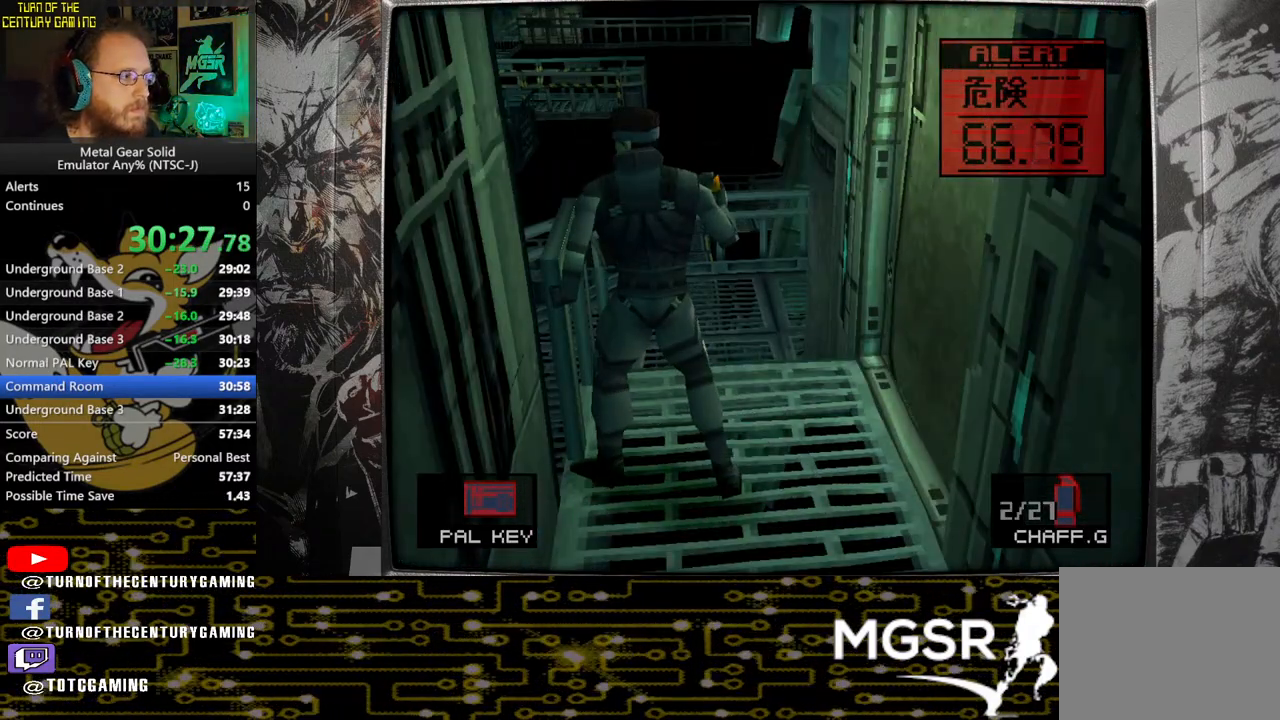
{"buttons": [], "left_stick": "up", "right_stick": "center", "events": []}
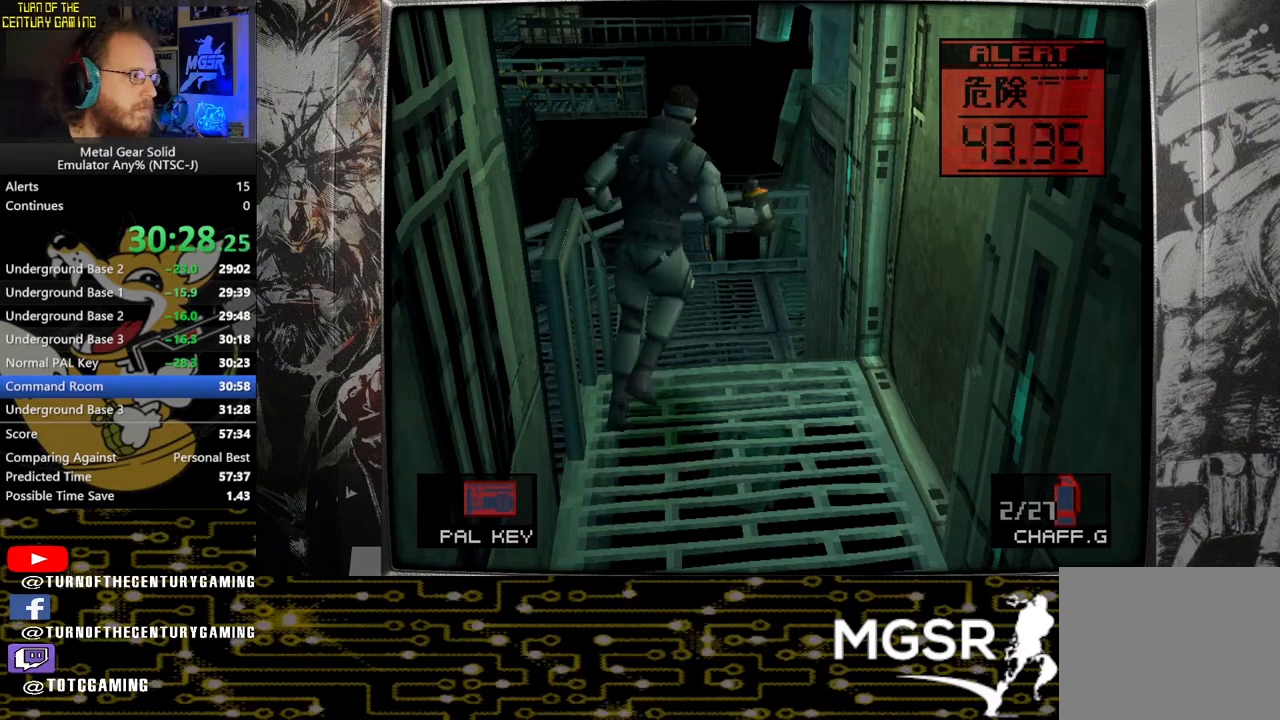
{"buttons": [], "left_stick": "up", "right_stick": "center", "events": []}
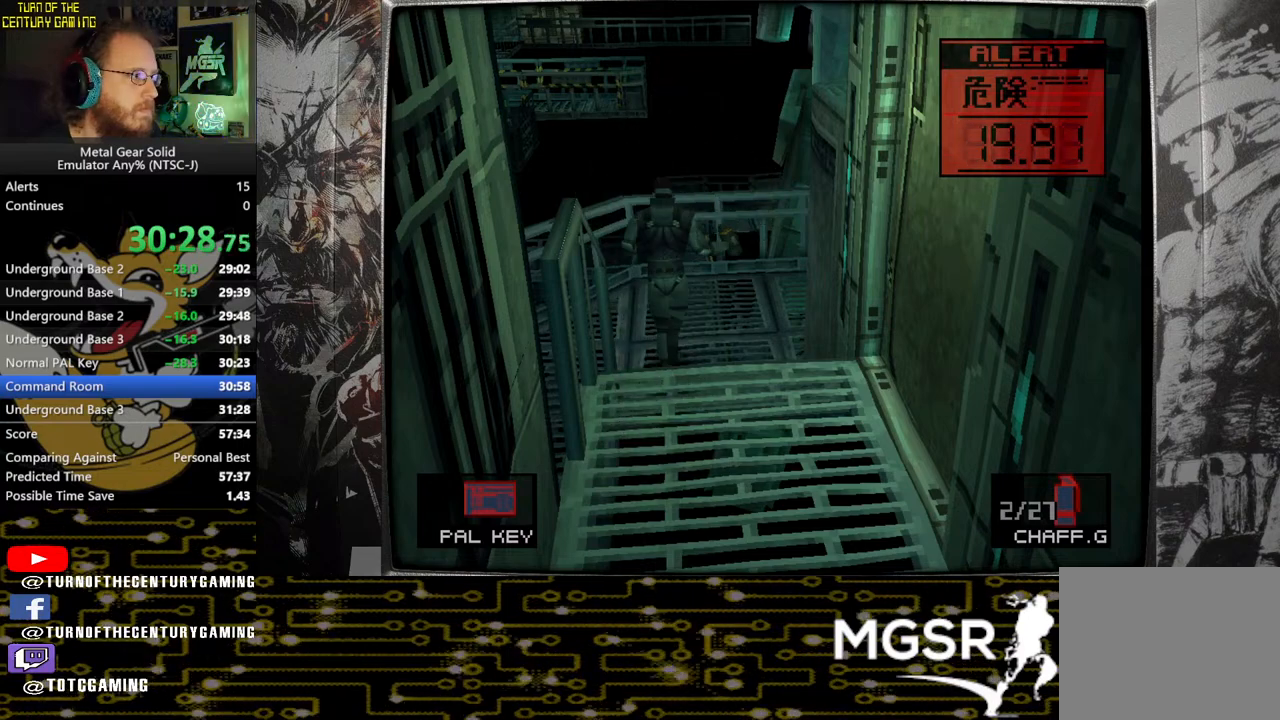
{"buttons": [], "left_stick": "up-left", "right_stick": "center", "events": [[350, "left_stick", "up-left"]]}
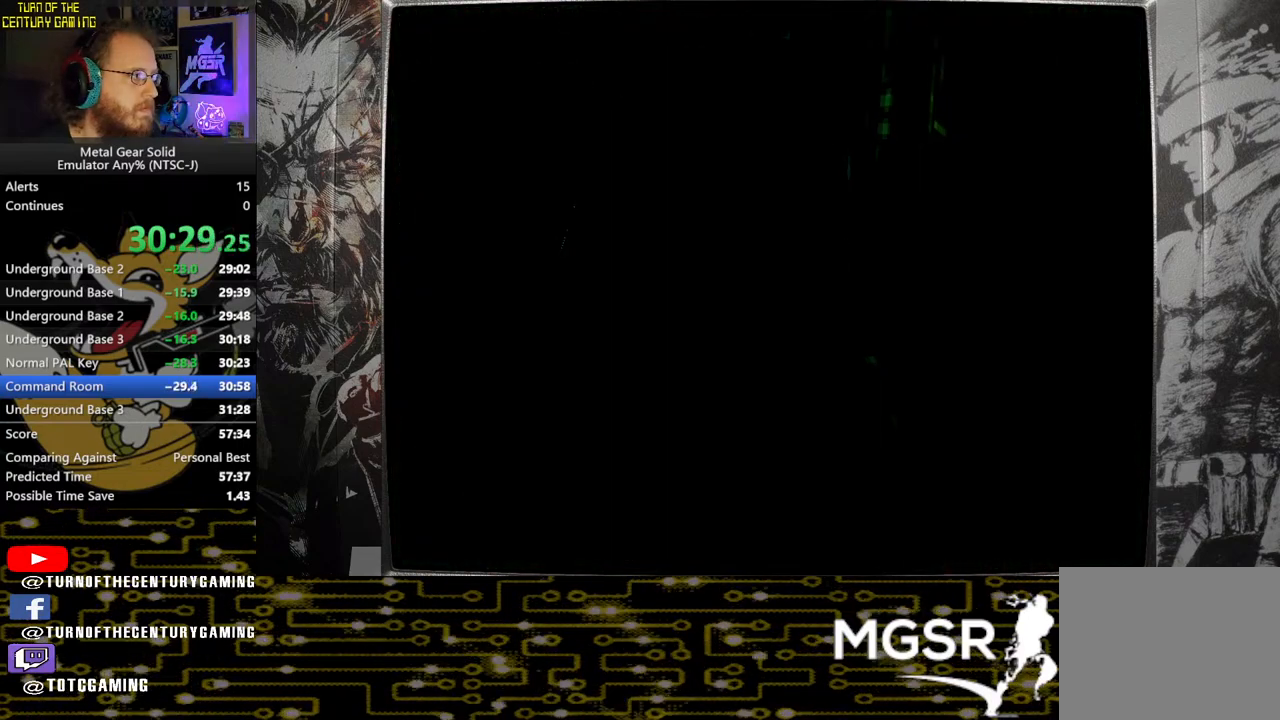
{"buttons": [], "left_stick": "left", "right_stick": "center", "events": [[400, "left_stick", "left"]]}
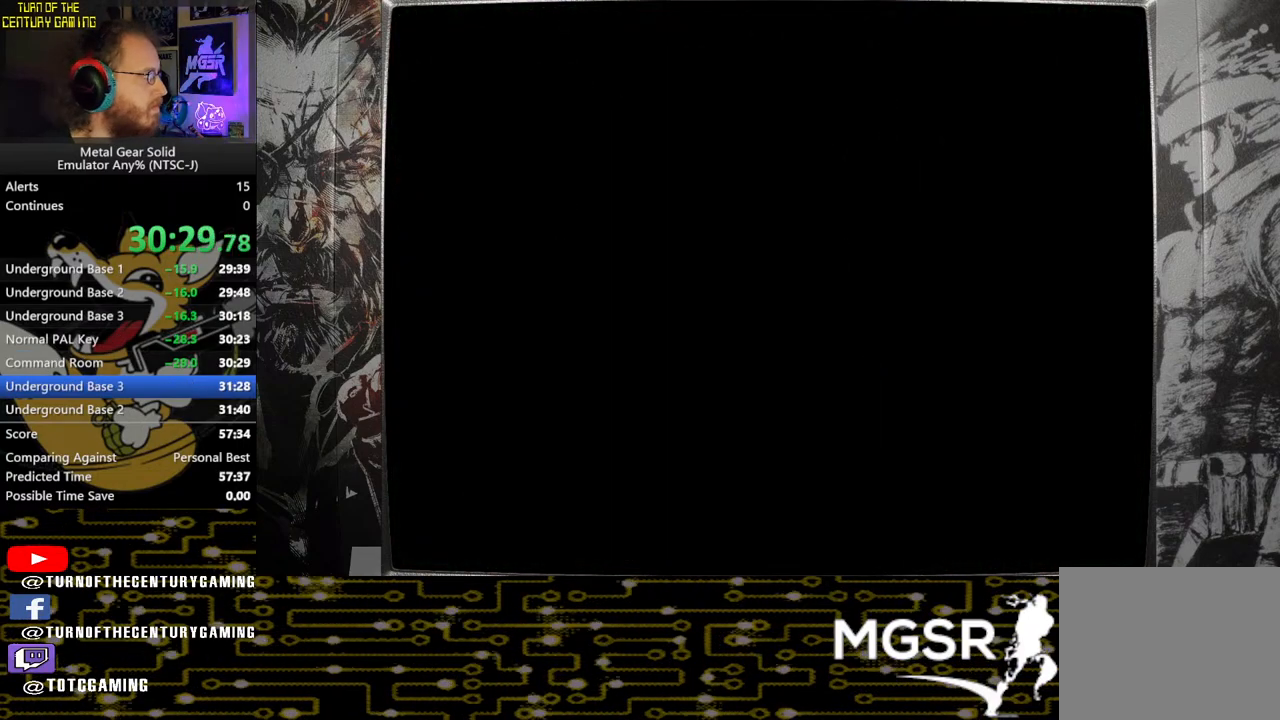
{"buttons": [], "left_stick": "left", "right_stick": "center", "events": []}